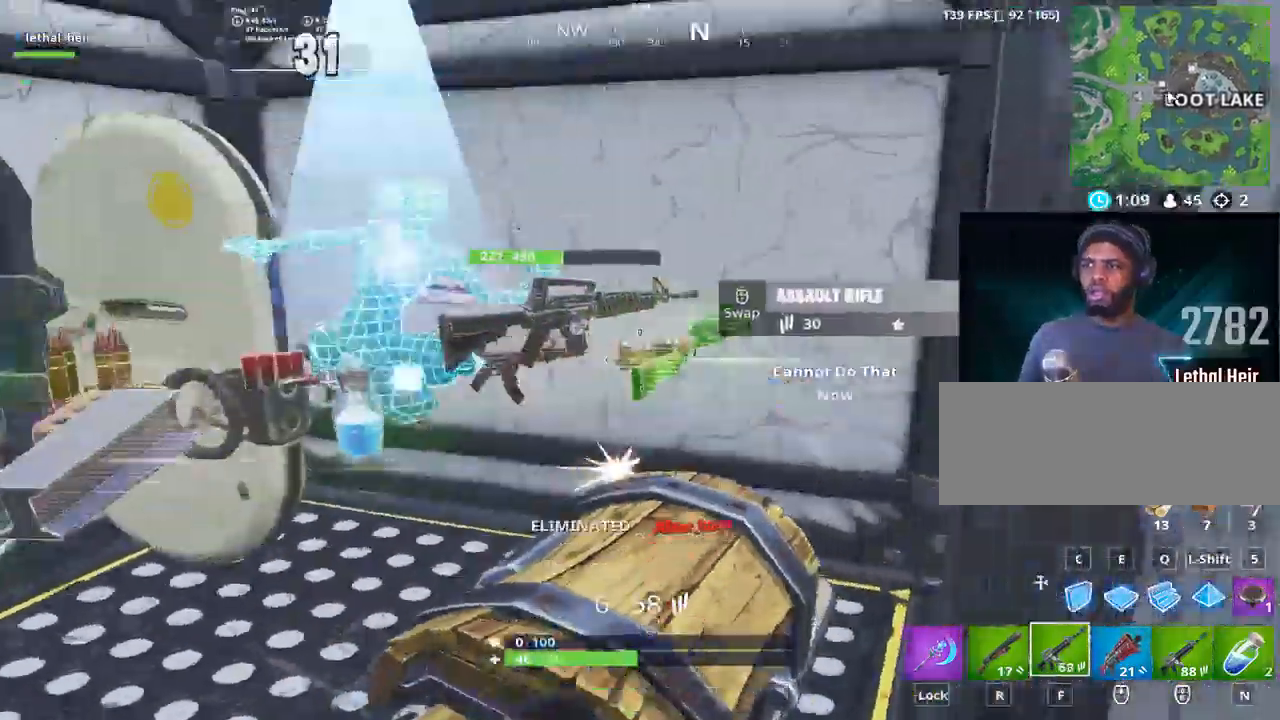
Gameplay with keyboard; each line is a JSON object with the keys held at the frame after it. "events" lists presses ("down") and releases ("up") of ".", "/", "0", "1", "2", "3", "4", "5", "6", "7", "8", "9", "a", "alt_l", "alt_r", "b", "backslash", "backspace", "c", "caps_lock", "comma", "ctrl_l", "ctrl_r", "d", "e", "equals", "f", "g", "h", "i", "j", "k", "l", "lbracket", "m", "minus", "n", "o", "p", "q", "quote", "r", "rbracket", "return", "s", "semicolon", "shift_l", "shift_r", "space", "super", "t", "tab", "tilde", "u", "v", "w", "x", "y" and "z" between this image and that frame as [ms after this image, input, new state], when the widget could be followed in between. No other keys are recorded. Mouse input is not recorded.
{"keys": []}
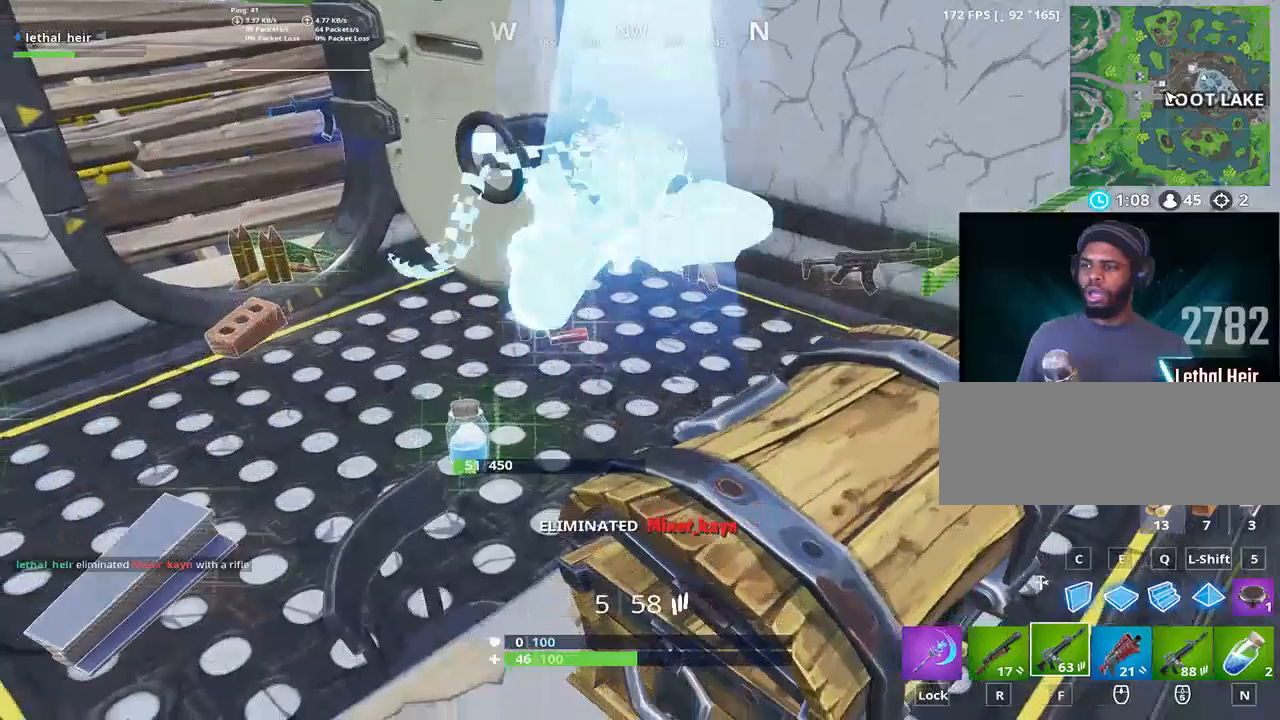
{"keys": [], "events": [[233, "shift_r", "down"], [267, "shift_r", "up"]]}
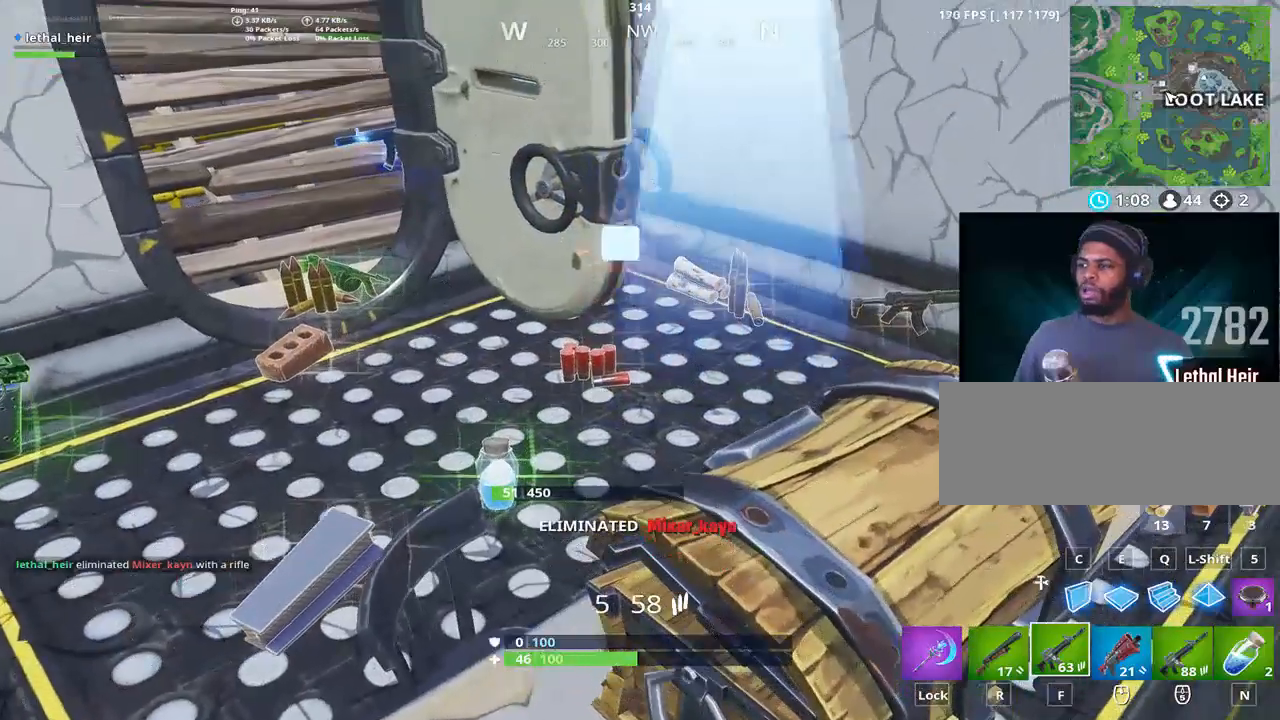
{"keys": [], "events": []}
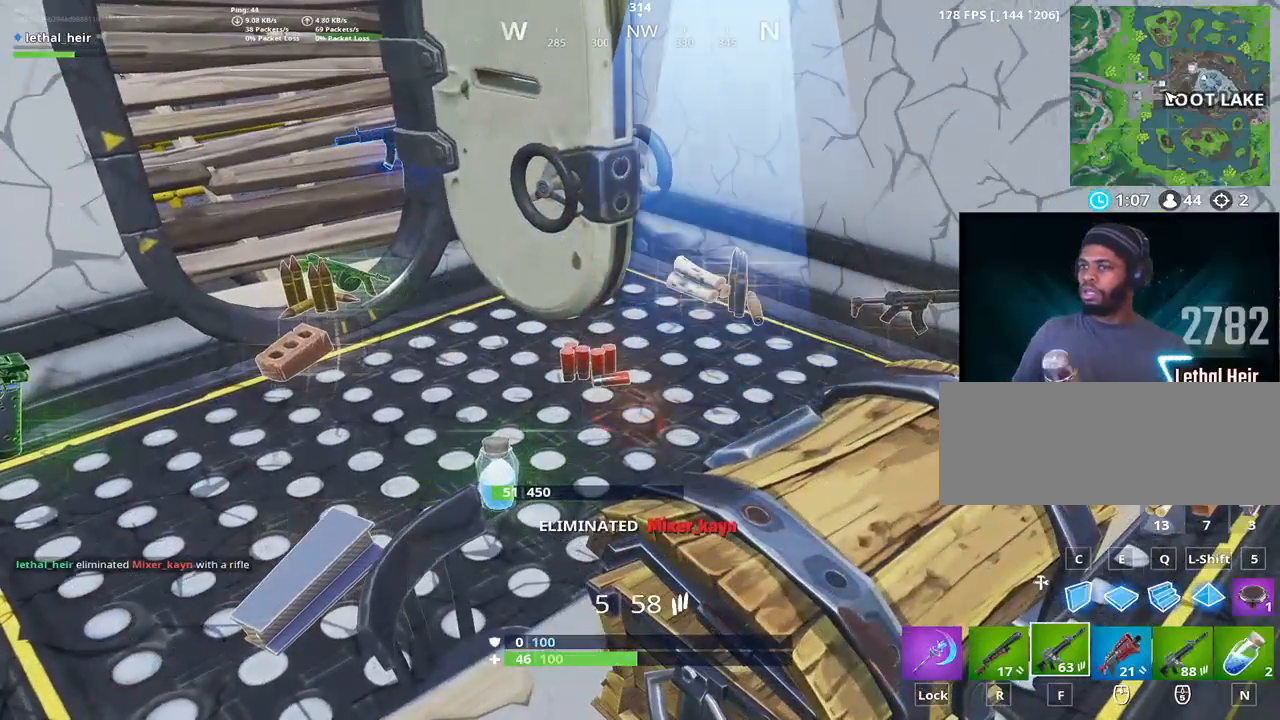
{"keys": [], "events": []}
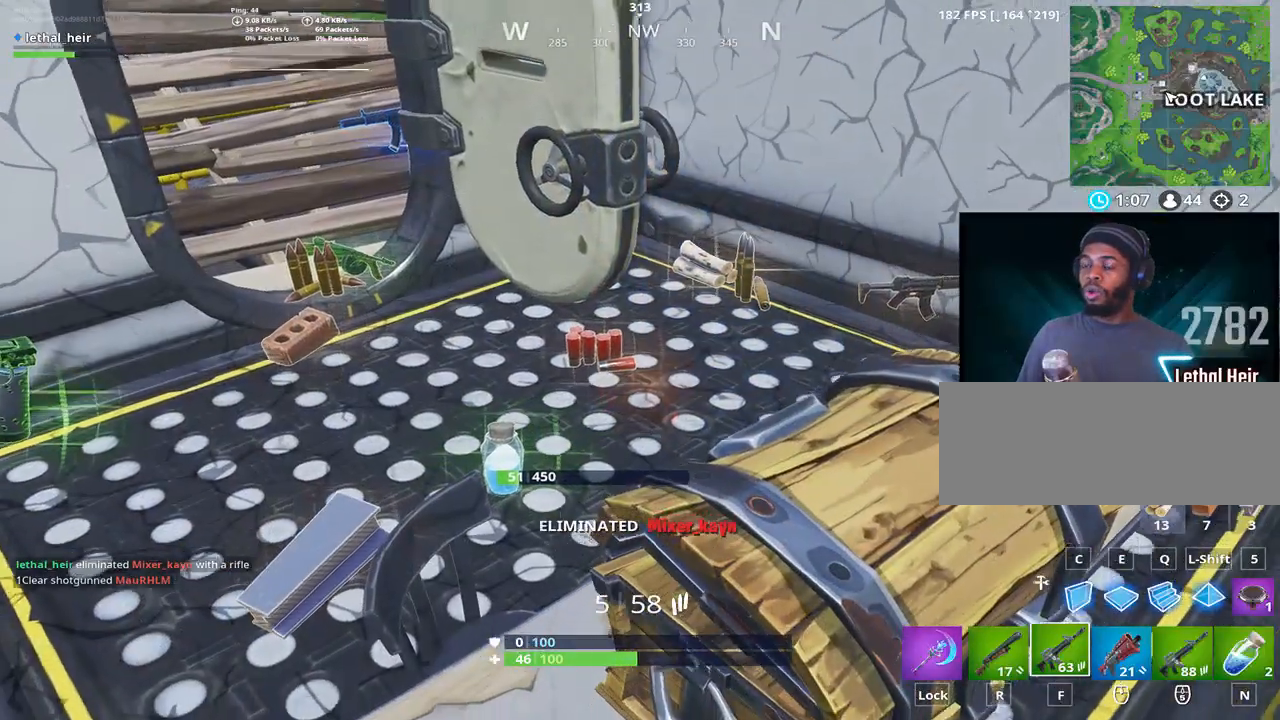
{"keys": [], "events": []}
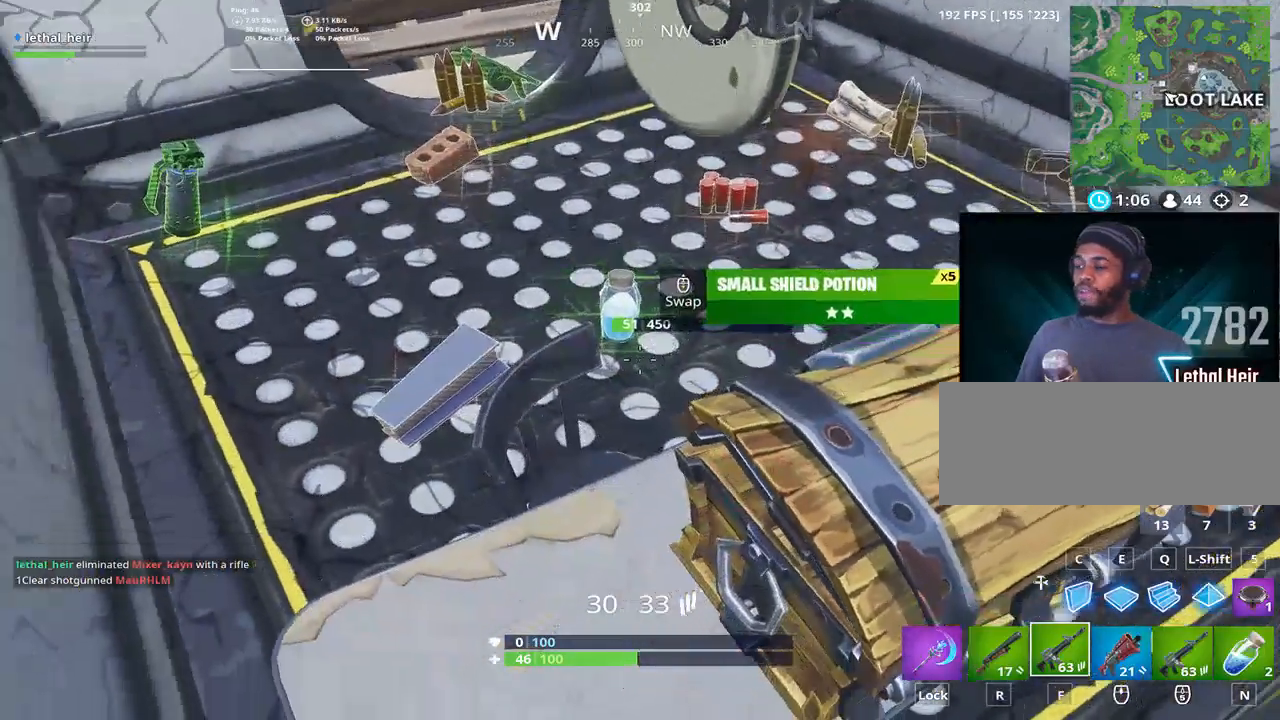
{"keys": [], "events": []}
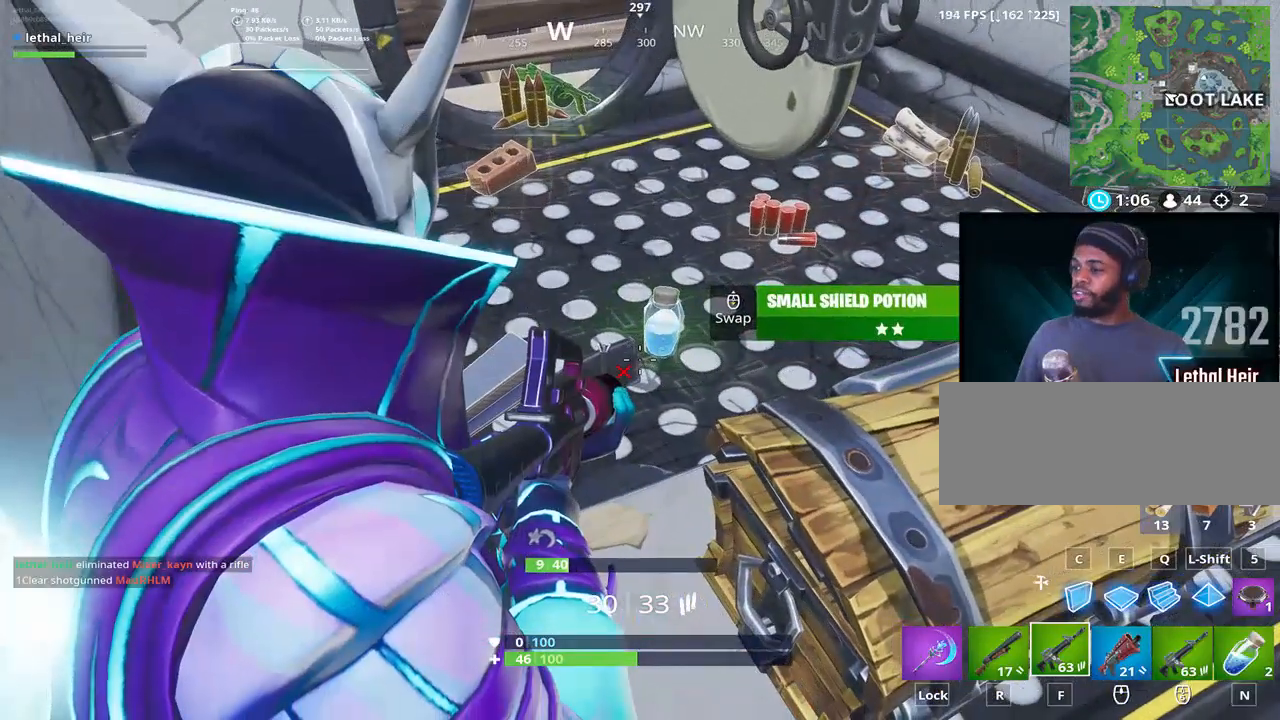
{"keys": [], "events": []}
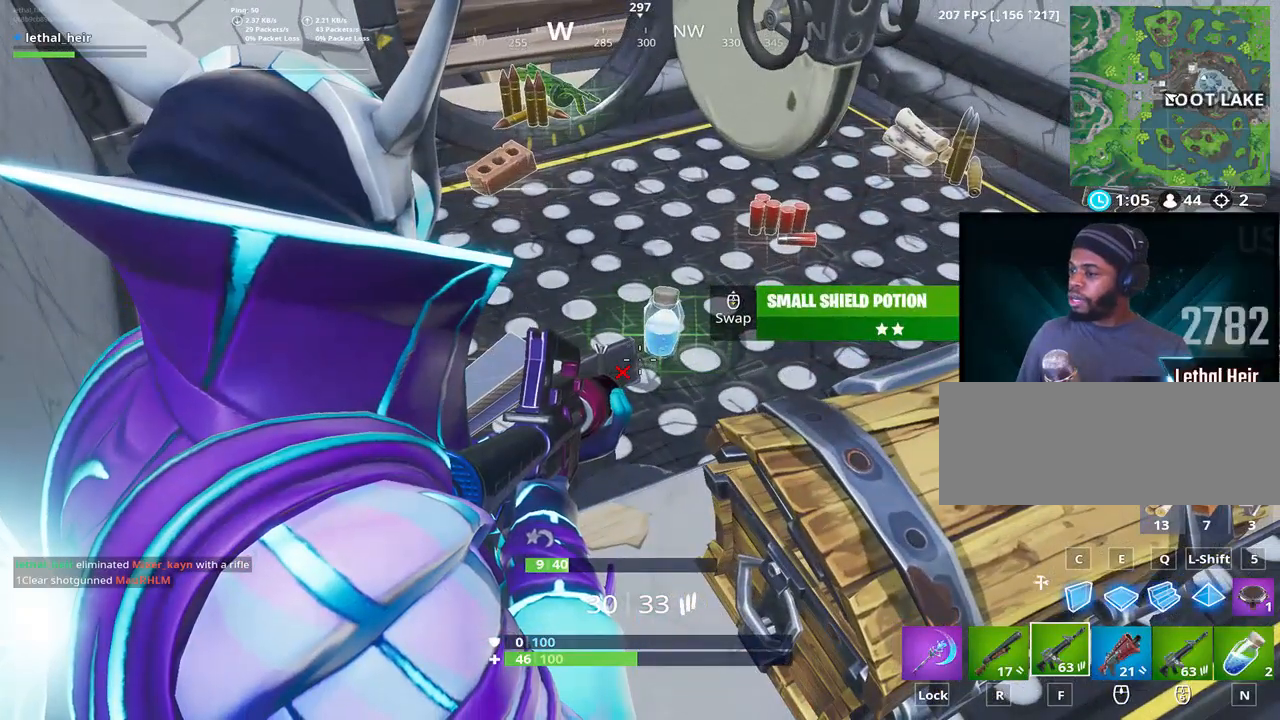
{"keys": [], "events": []}
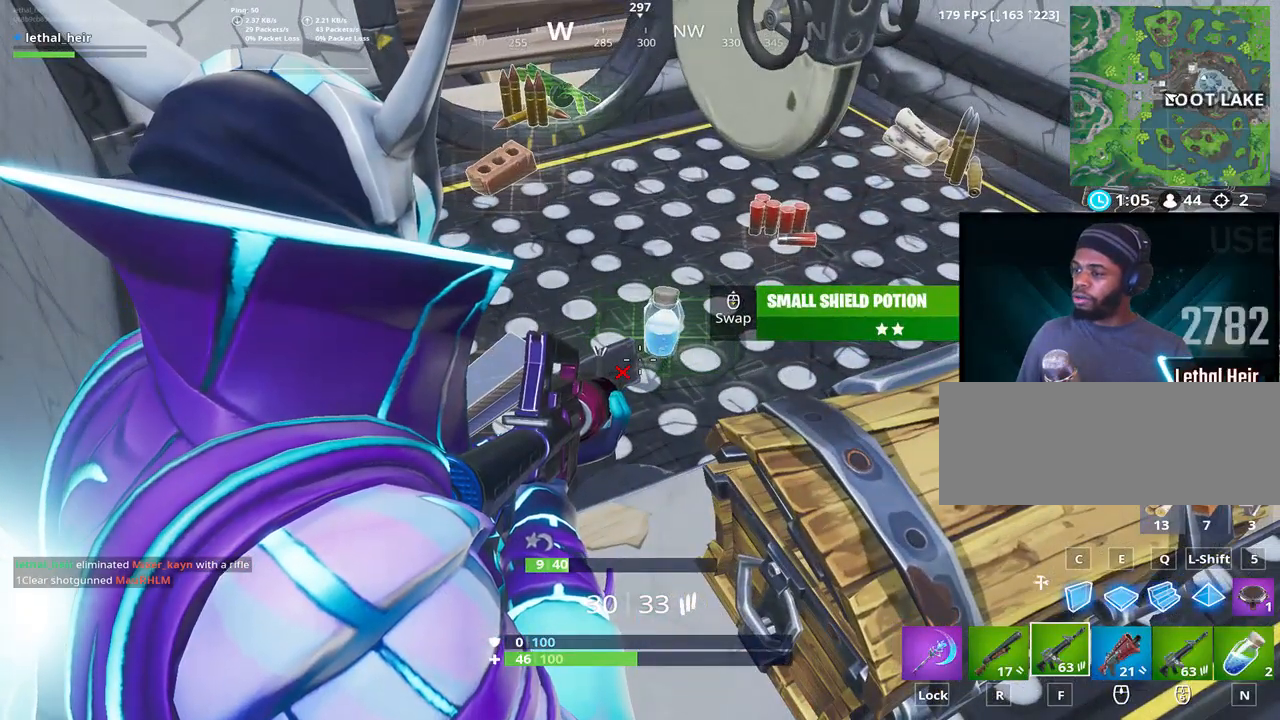
{"keys": [], "events": []}
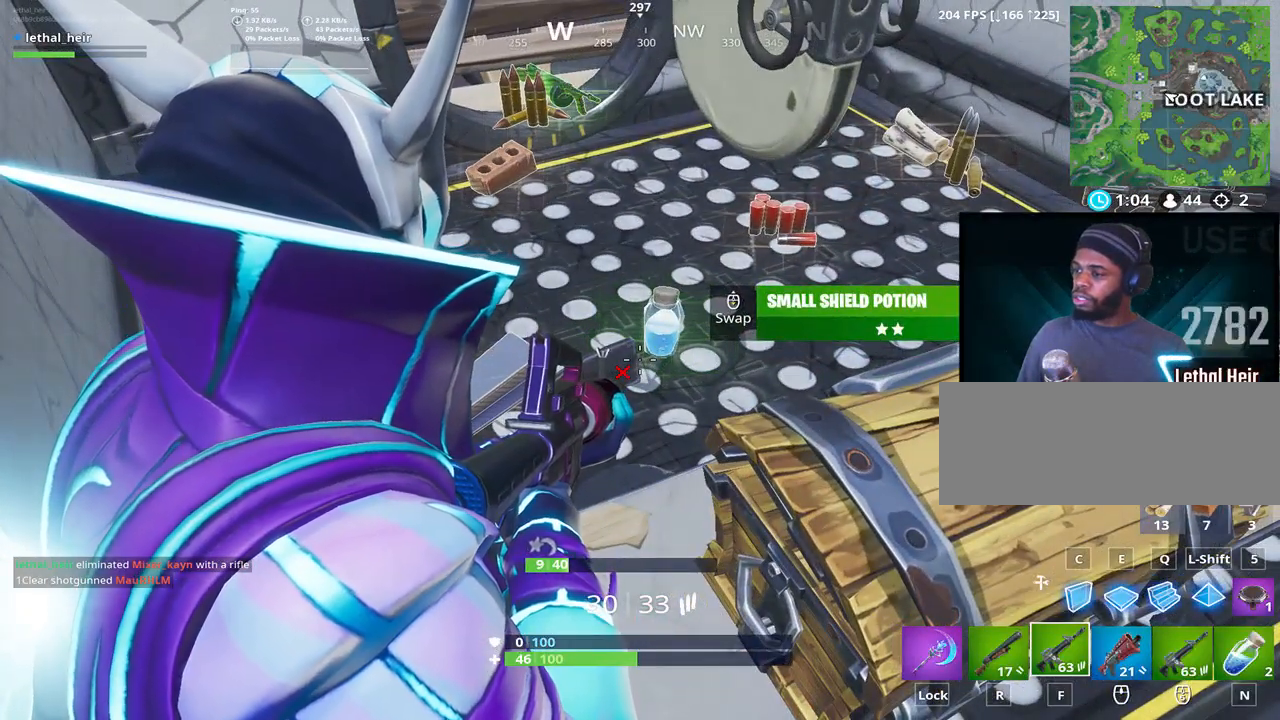
{"keys": [], "events": []}
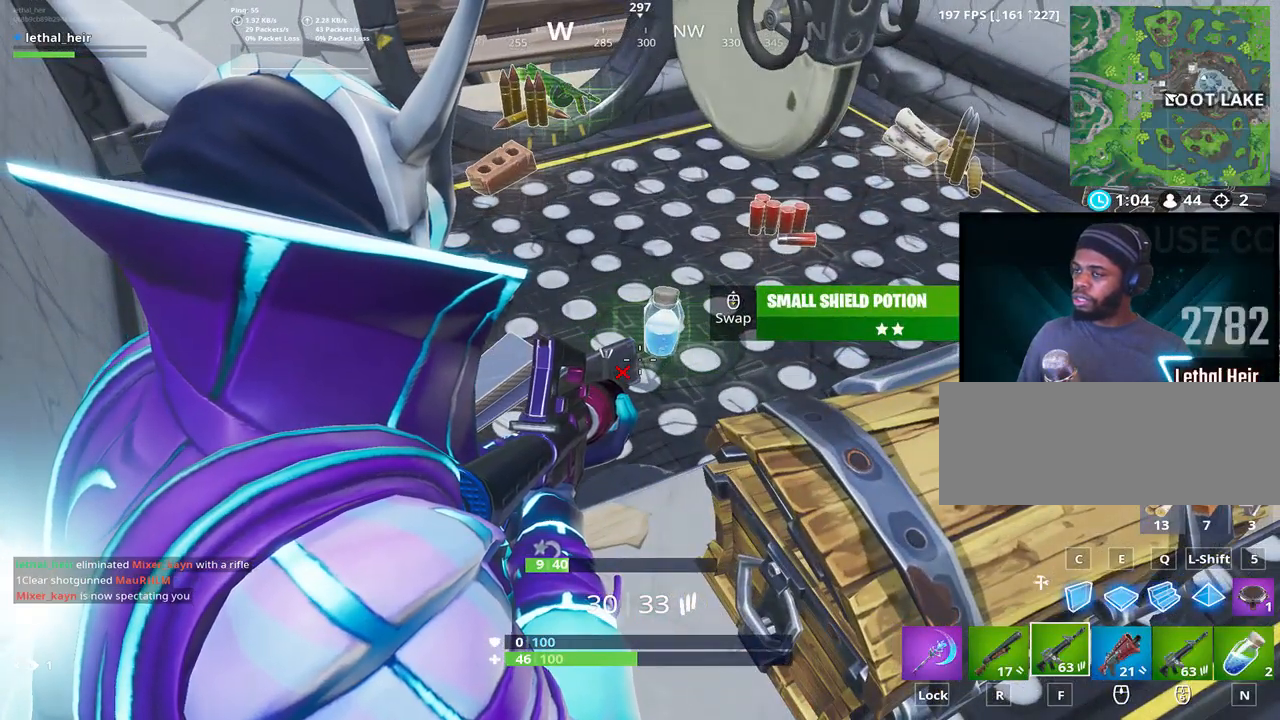
{"keys": ["w"]}
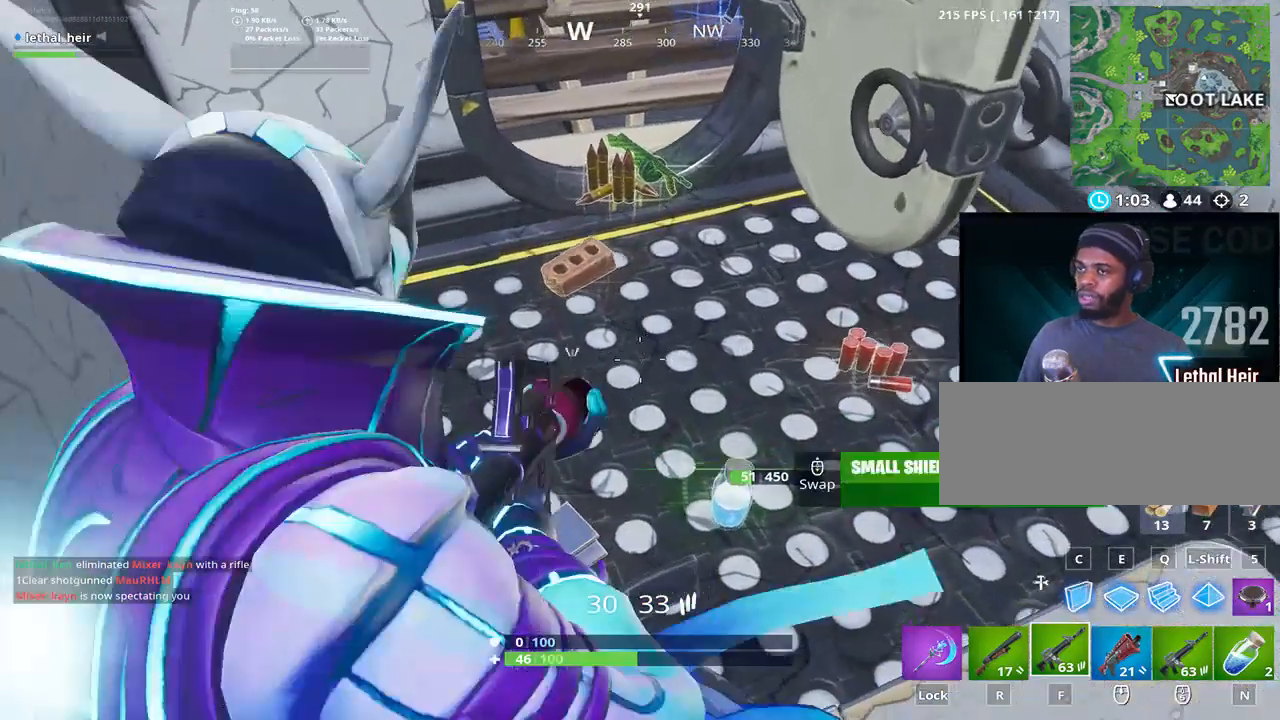
{"keys": ["w"], "events": []}
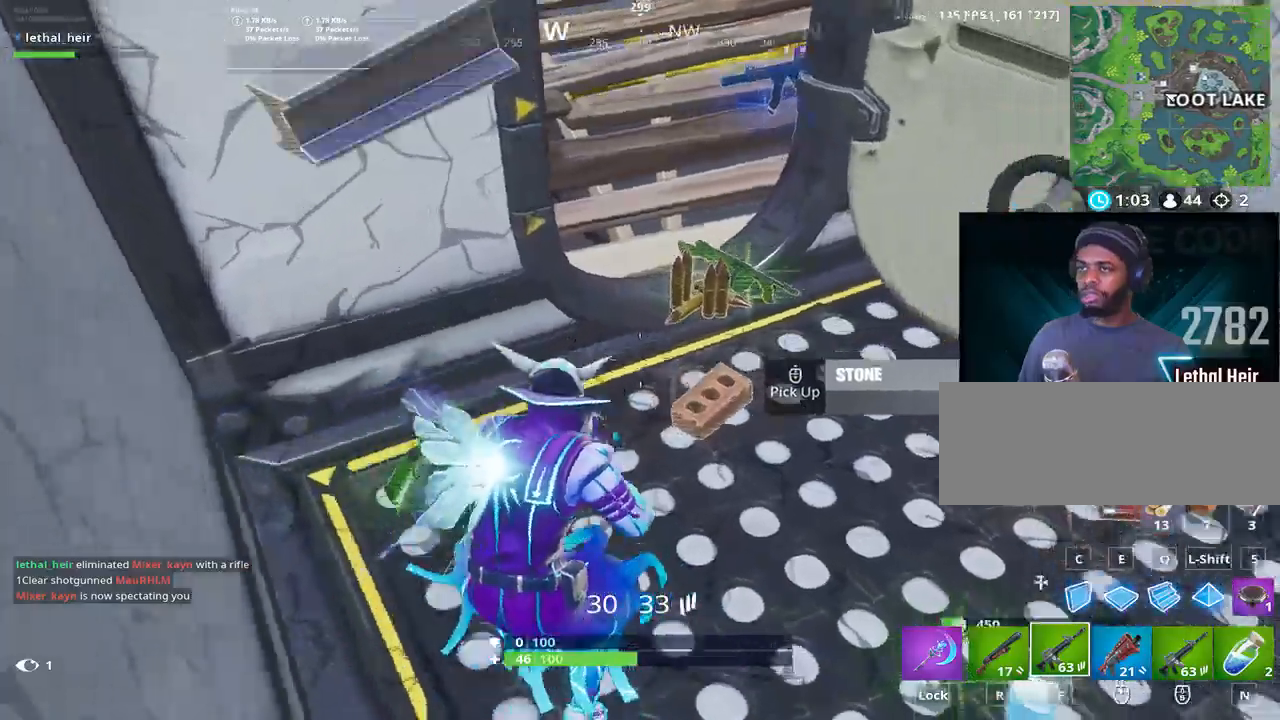
{"keys": ["d"], "events": [[83, "w", "up"], [217, "d", "down"], [367, "d", "up"], [467, "d", "down"]]}
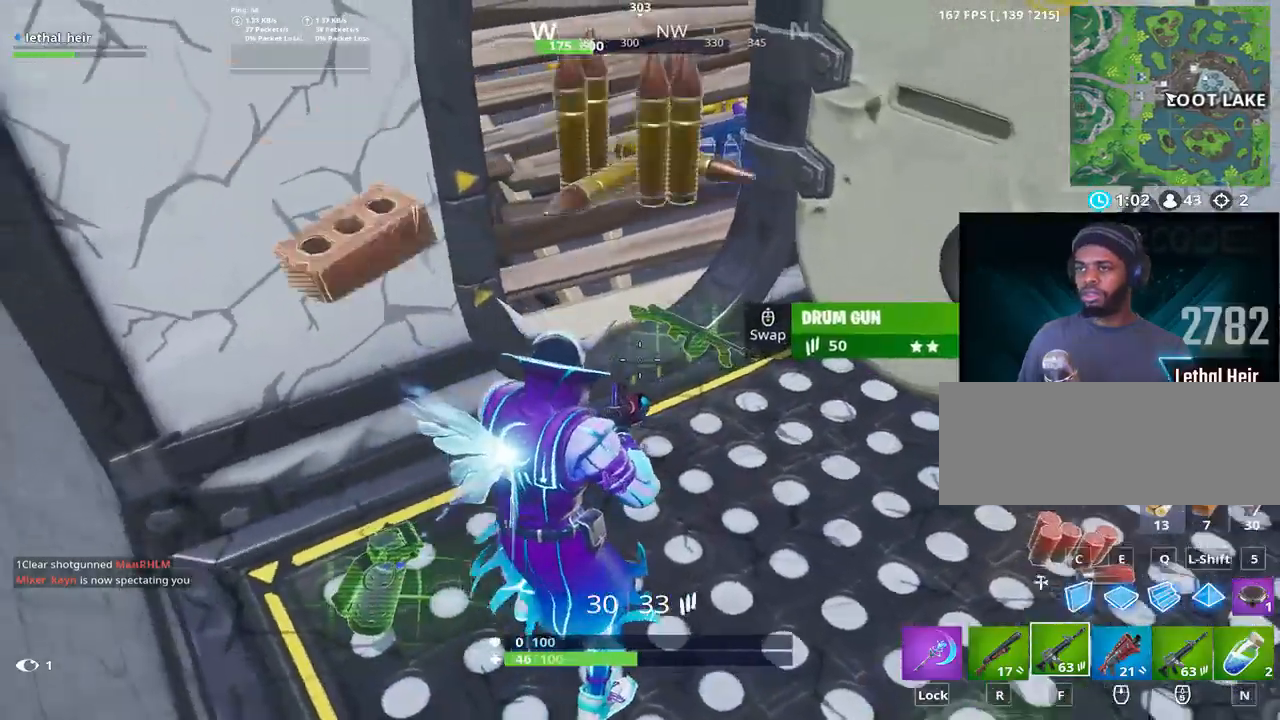
{"keys": [], "events": [[117, "d", "up"], [317, "w", "down"], [467, "w", "up"]]}
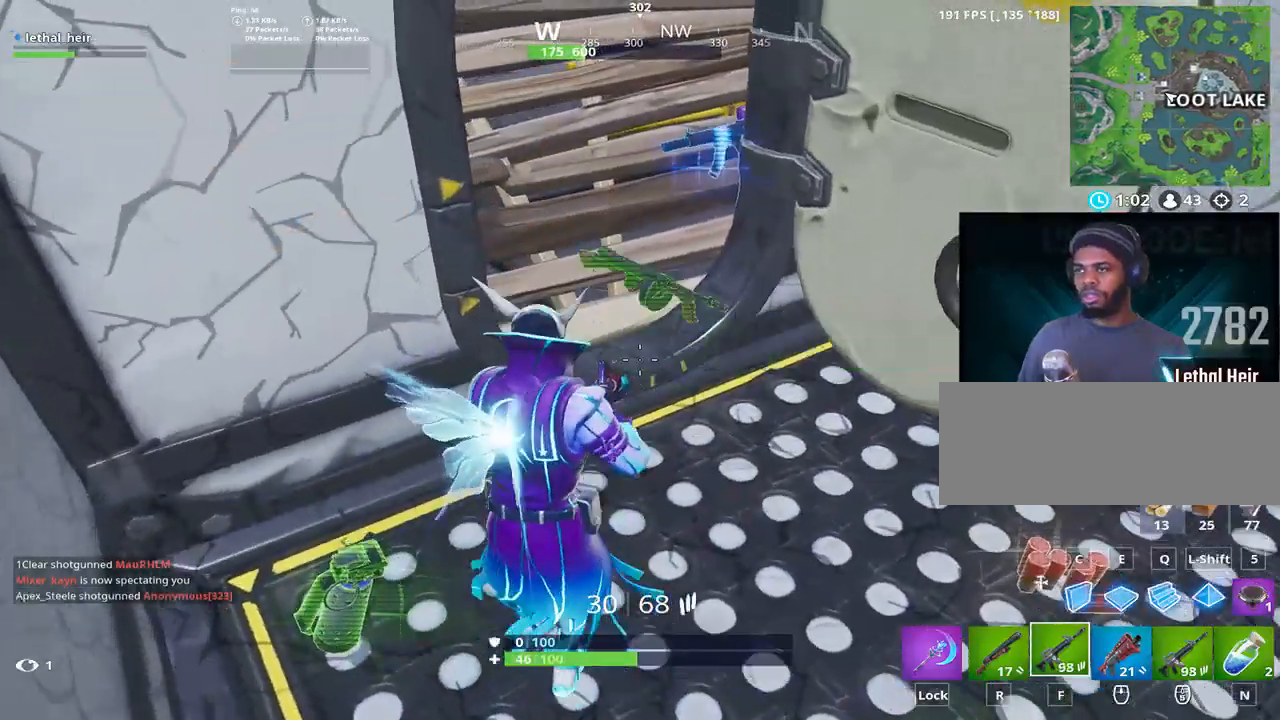
{"keys": ["d", "w"], "events": [[167, "w", "down"], [200, "d", "down"]]}
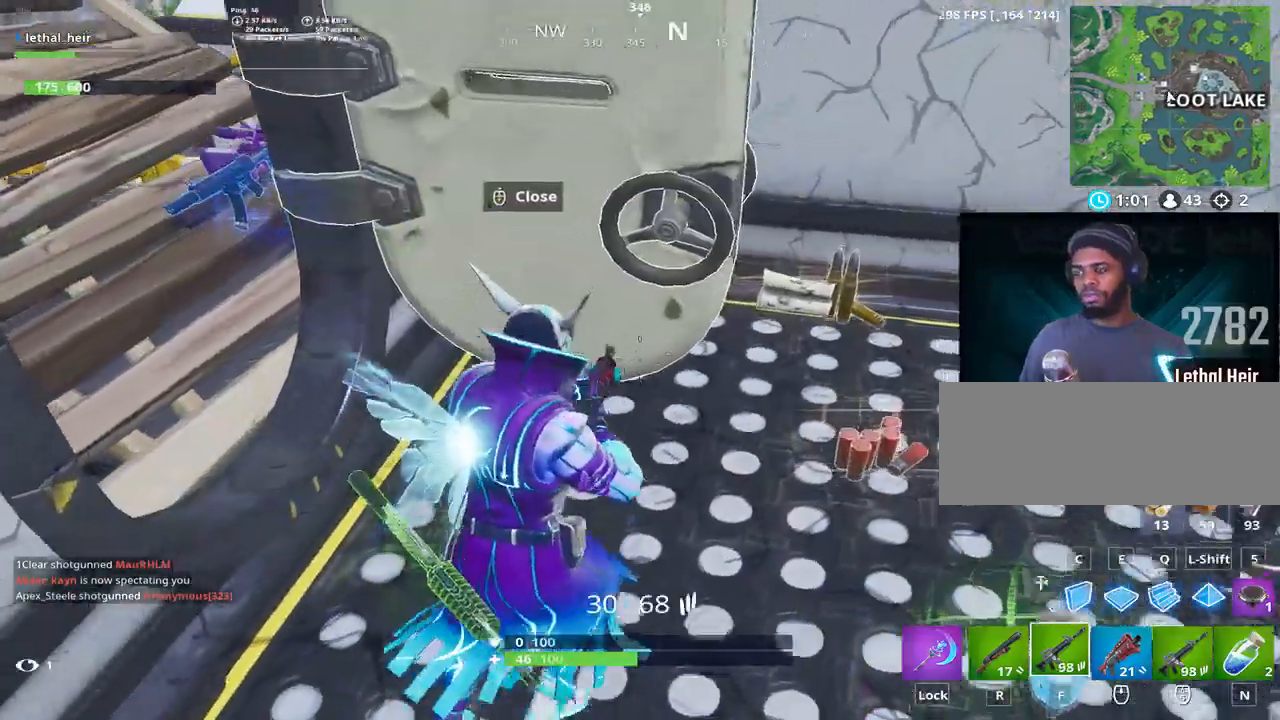
{"keys": ["alt_l", "w"], "events": [[233, "alt_l", "down"], [500, "d", "up"]]}